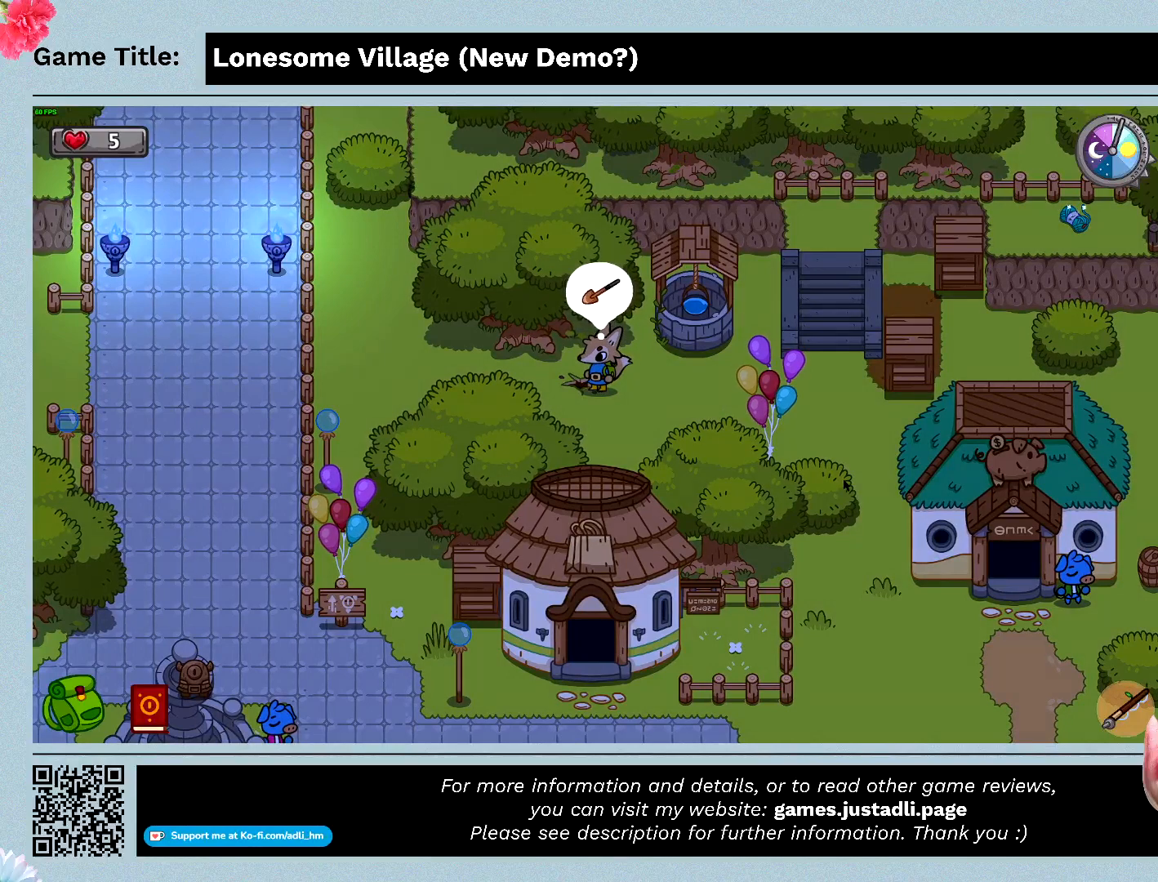
Gameplay with keyboard and mouse; each line is a JSON object with the keys and mouse buttons held at the frame after it. "events" lists presses ("down") and releases ("up") of "0", "1", "2", "3", "4", "5", "6", "7", "8", "9", "a", "alt", "b", "c", "caps_lock", "ctrl", "d", "down", "e", "escape", "f", "f1", "f2", "f3", "f4", "f5", "f6", "f7", "f8", "g", "h", "i", "j", "k", "l", "left", "m", "n", "o", "p", "q", "r", "return", "right", "s", "shift", "space", "t", "tab", "tilde", "u", "up", "v", "w", "x", "y", "z" and "mouse_wheel" between this image and that frame as [ms after this image, input, new state], when the widget could be followed in between. "mouse_wheel" = the "wheel" button of the "mouse" list. No other keys are recorded. "wheel" means that the mouse wheel is clicked or scrolled. Mouse movement is not recorded.
{"keys": [], "mouse": [], "events": []}
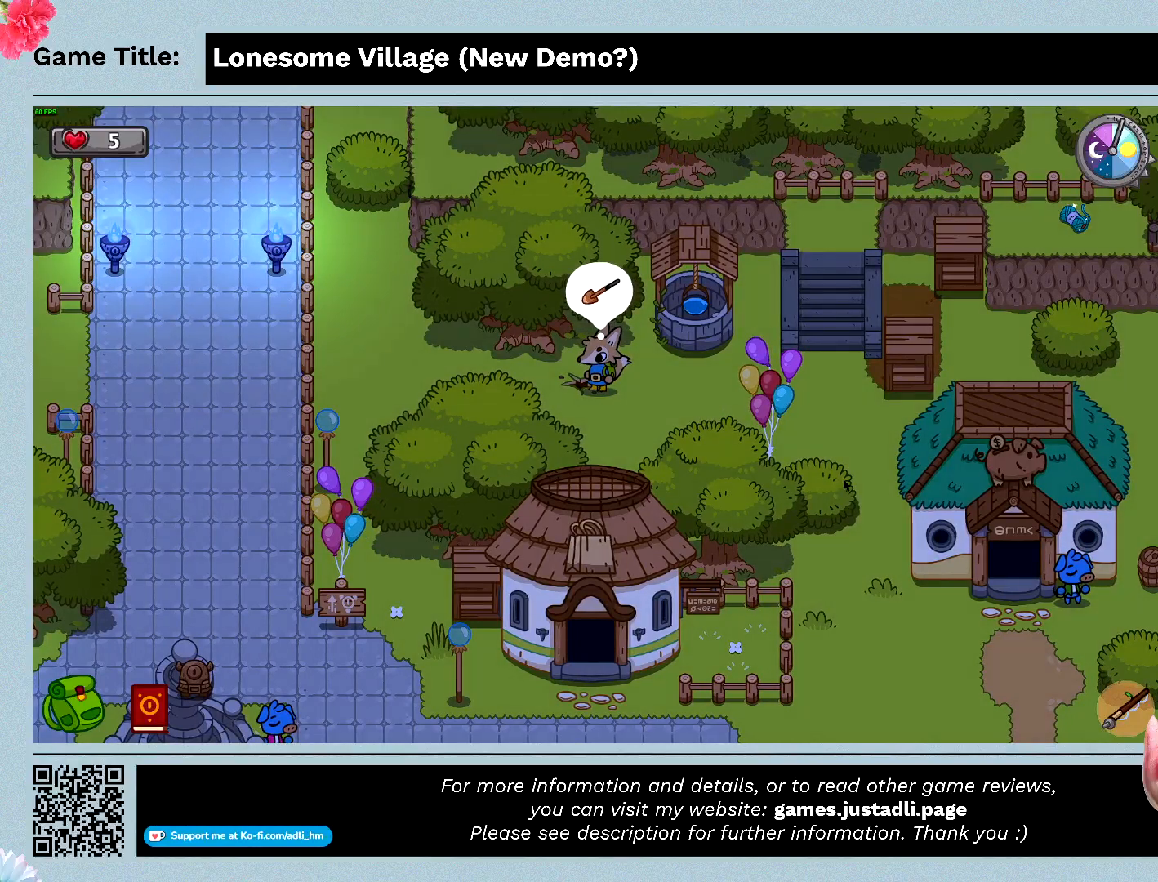
{"keys": [], "mouse": [], "events": []}
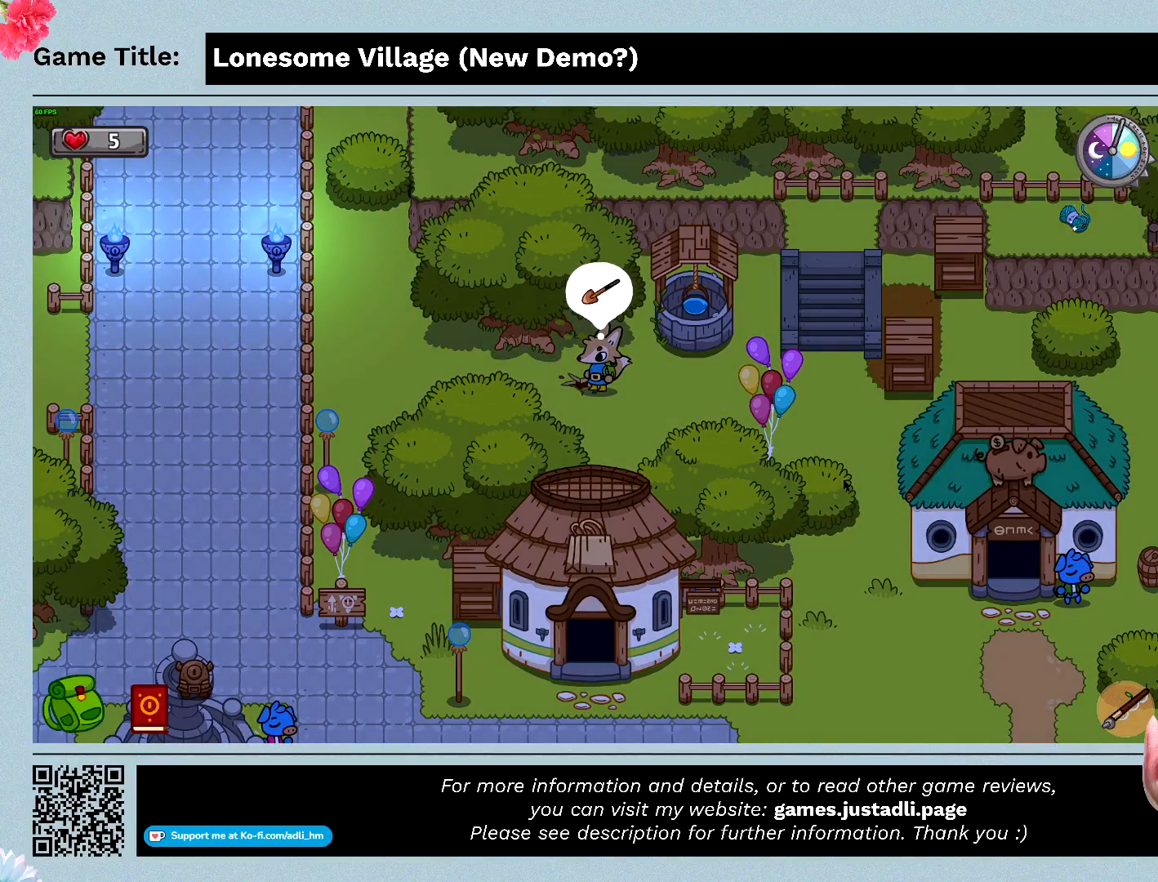
{"keys": [], "mouse": [], "events": [[100, "q", "down"], [500, "q", "up"]]}
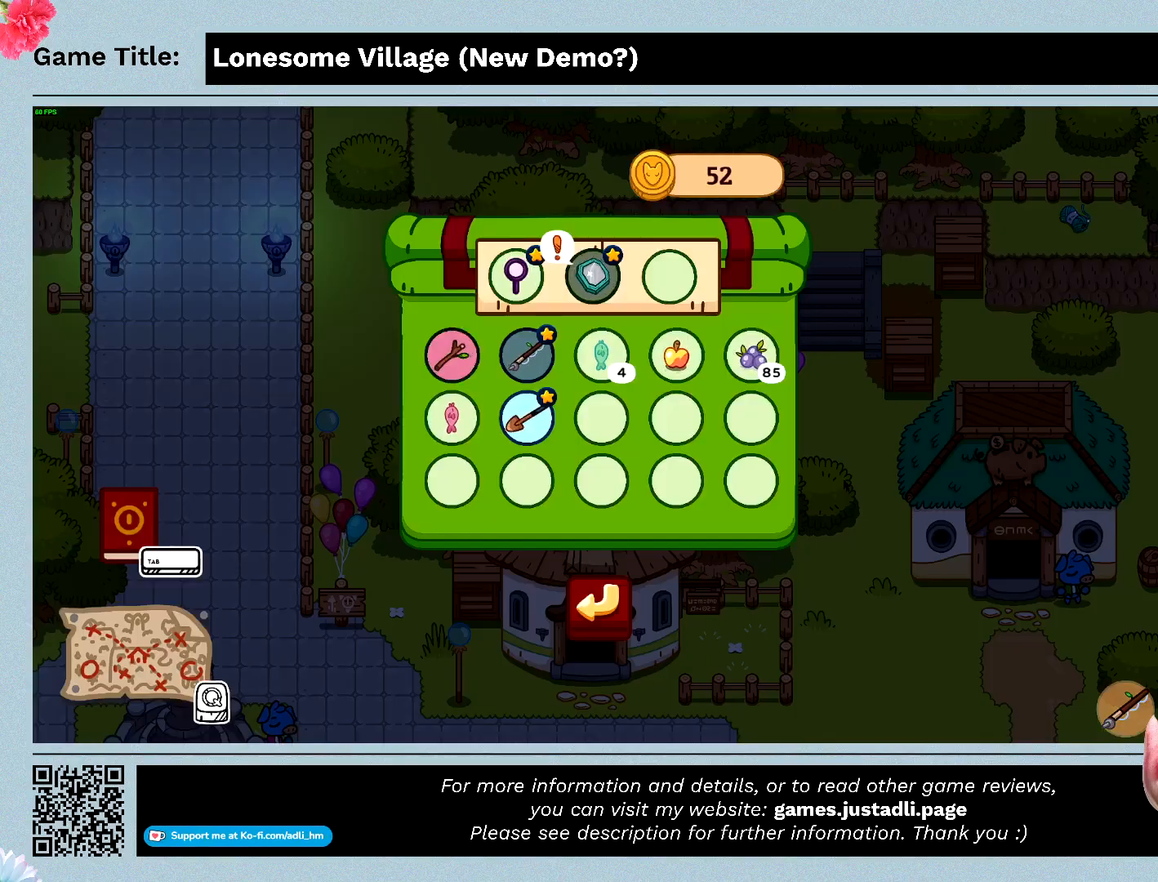
{"keys": [], "mouse": [], "events": []}
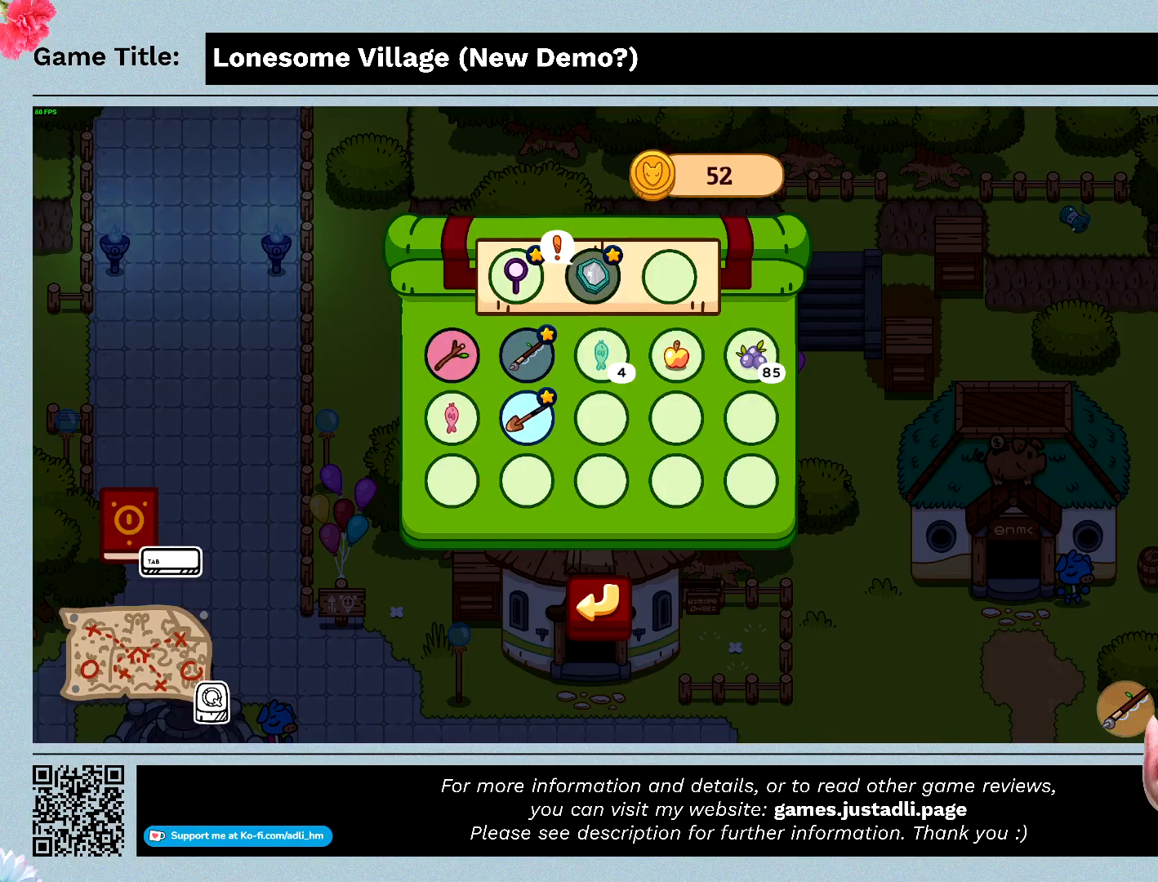
{"keys": [], "mouse": [], "events": []}
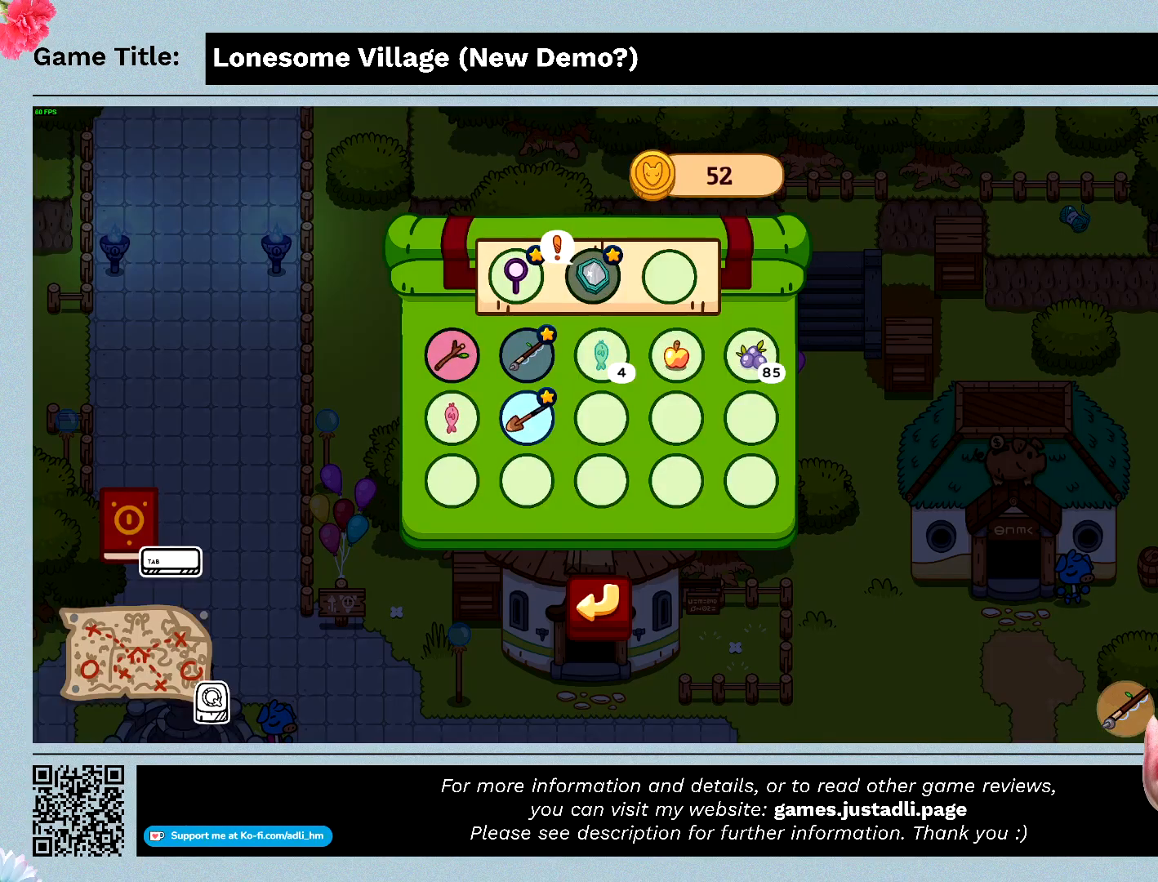
{"keys": [], "mouse": [], "events": []}
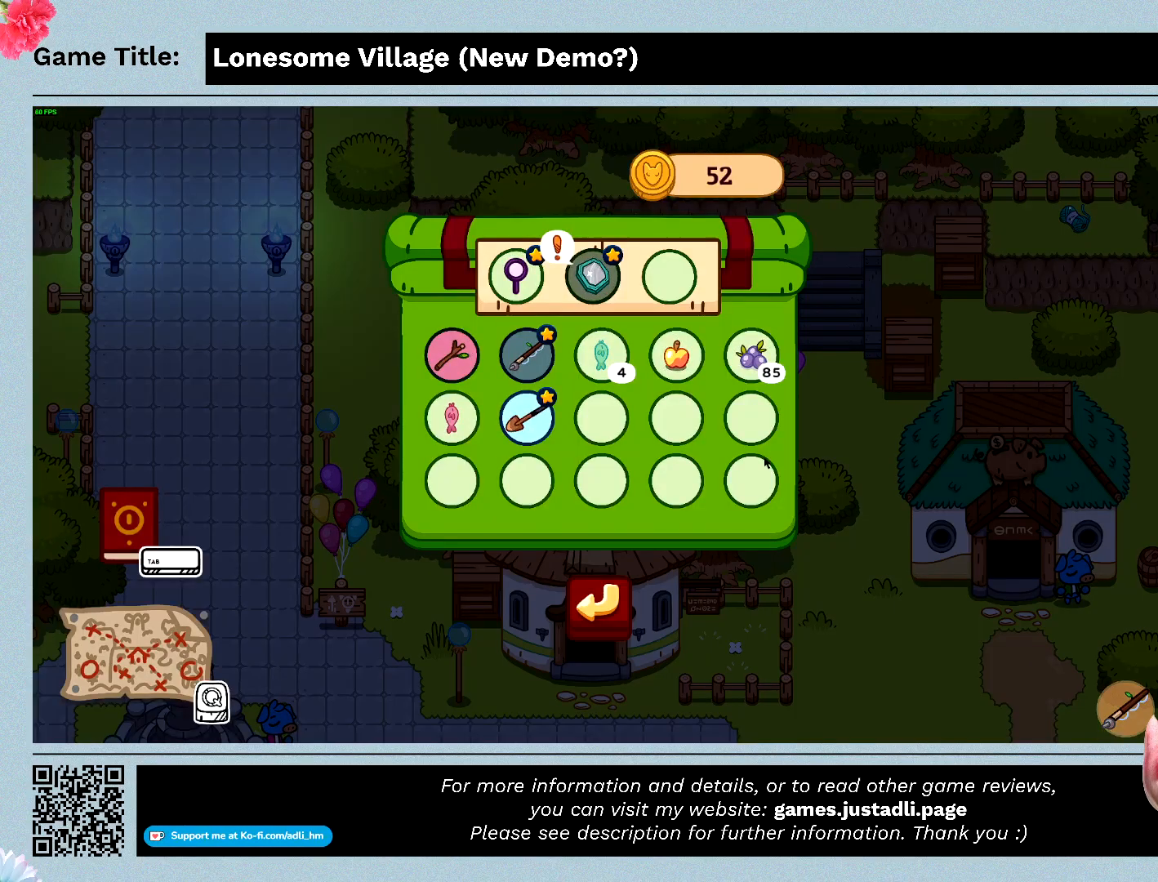
{"keys": [], "mouse": [], "events": []}
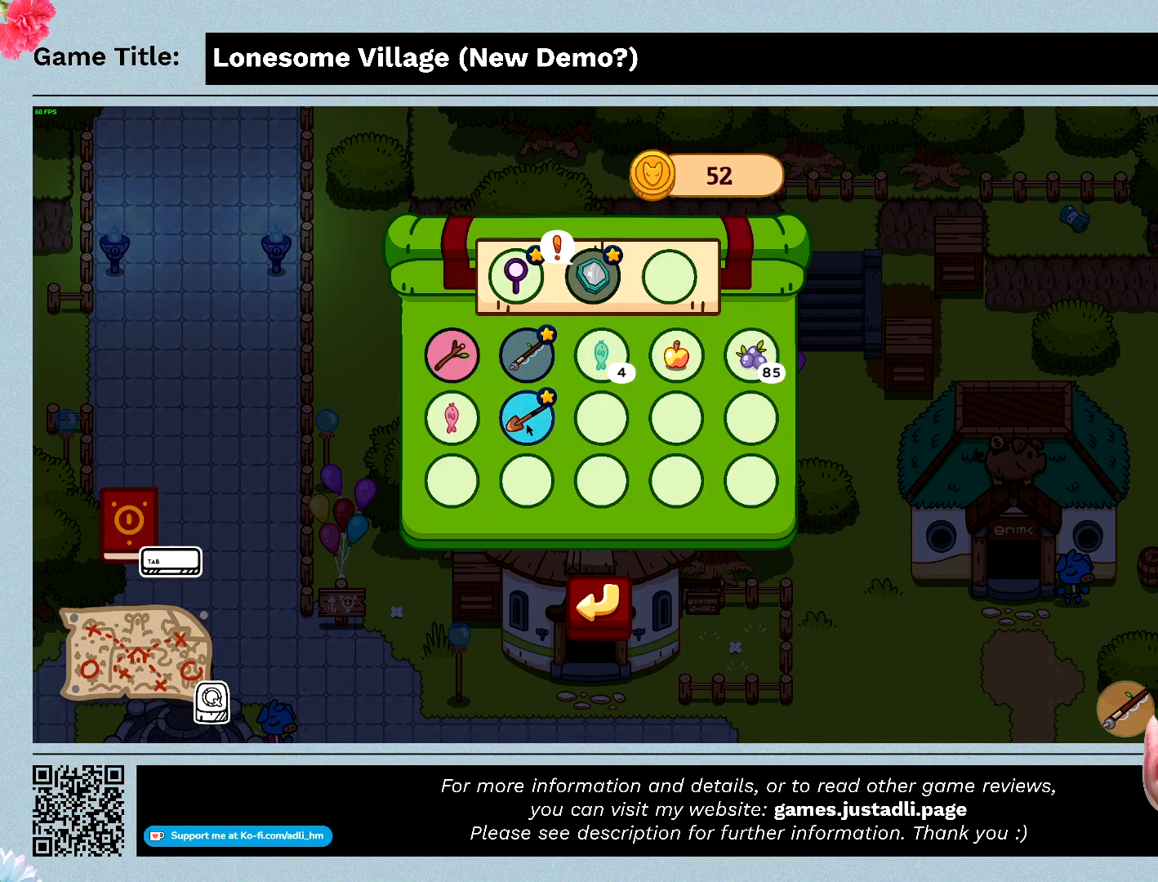
{"keys": [], "mouse": [], "events": []}
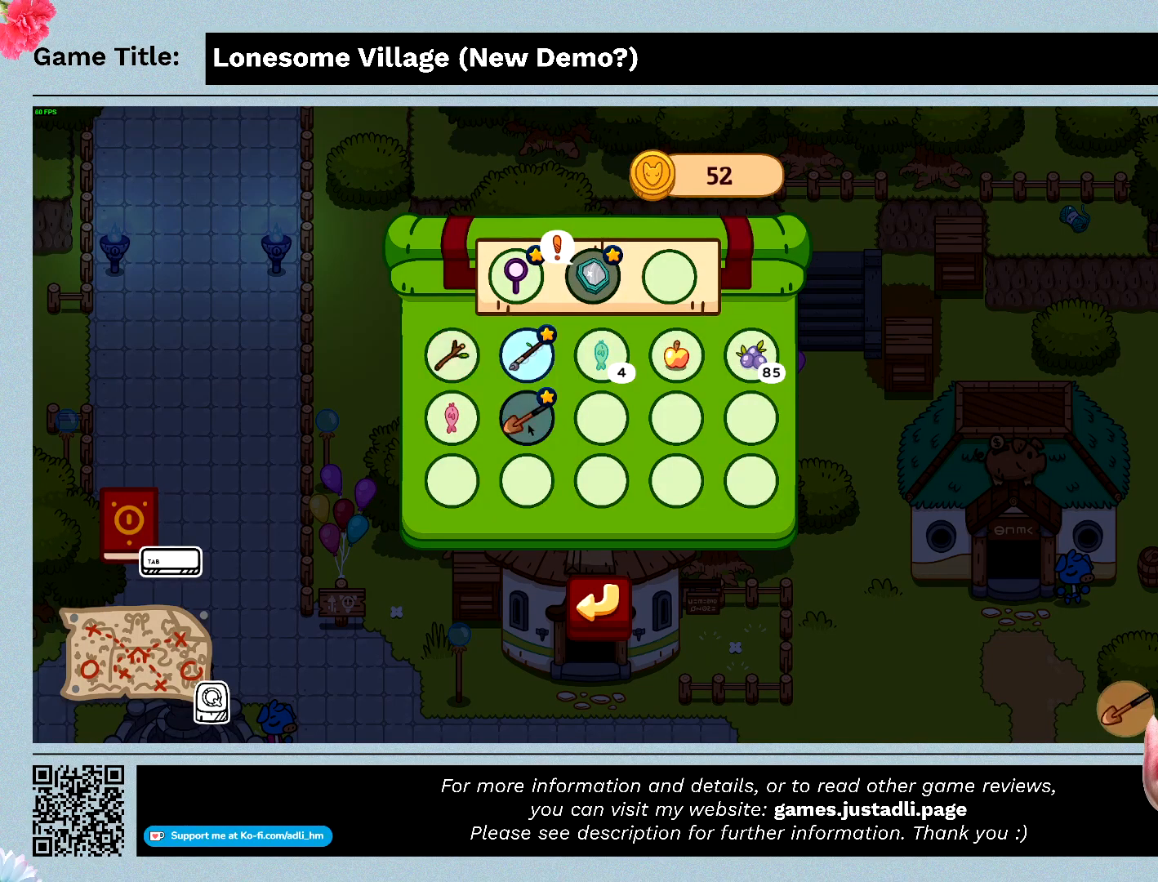
{"keys": [], "mouse": [], "events": []}
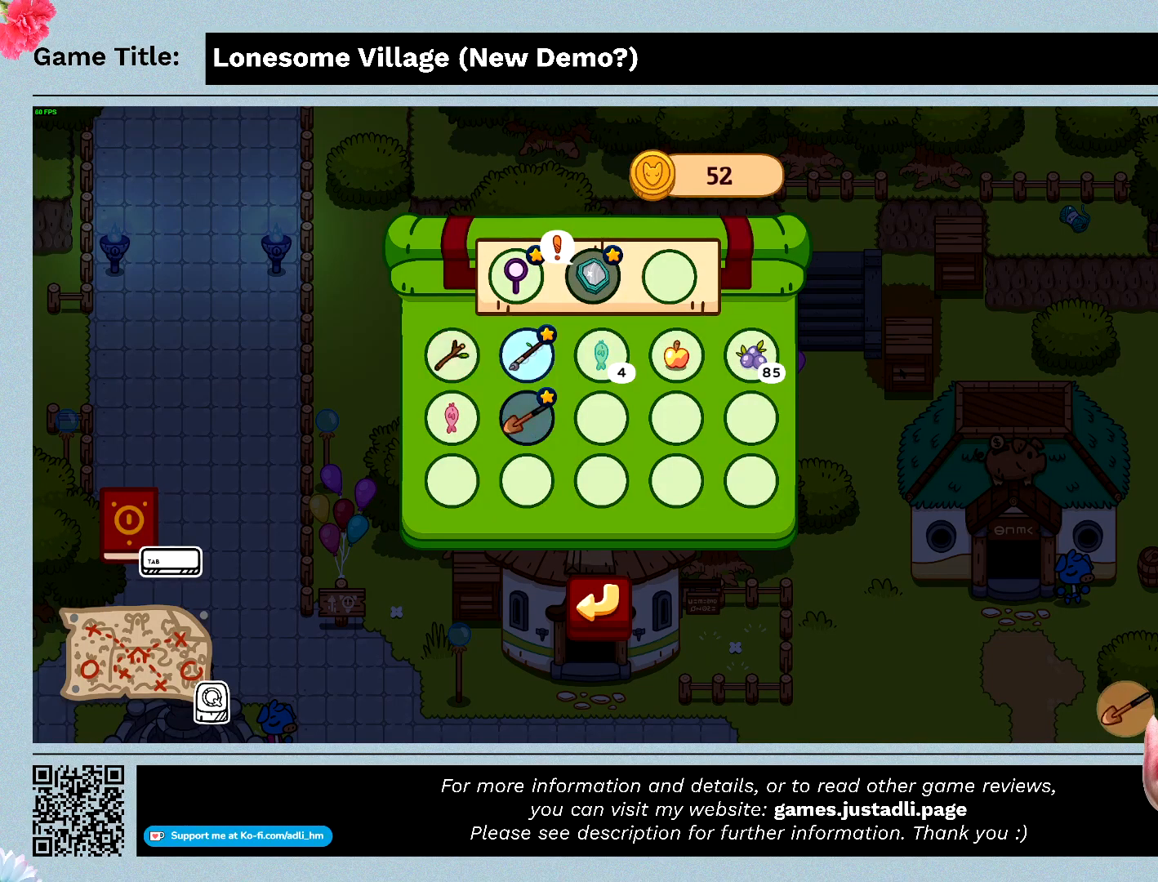
{"keys": [], "mouse": [], "events": []}
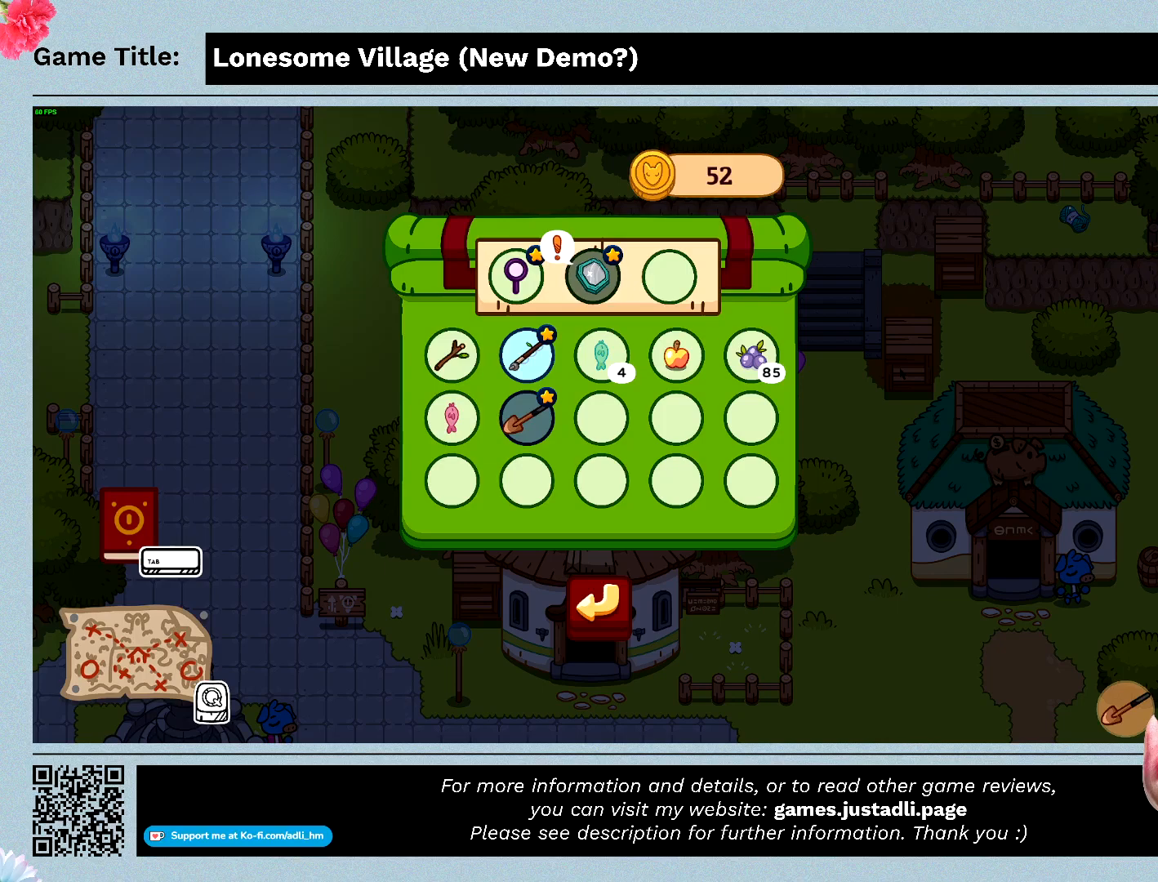
{"keys": ["escape"], "mouse": [], "events": [[167, "escape", "down"]]}
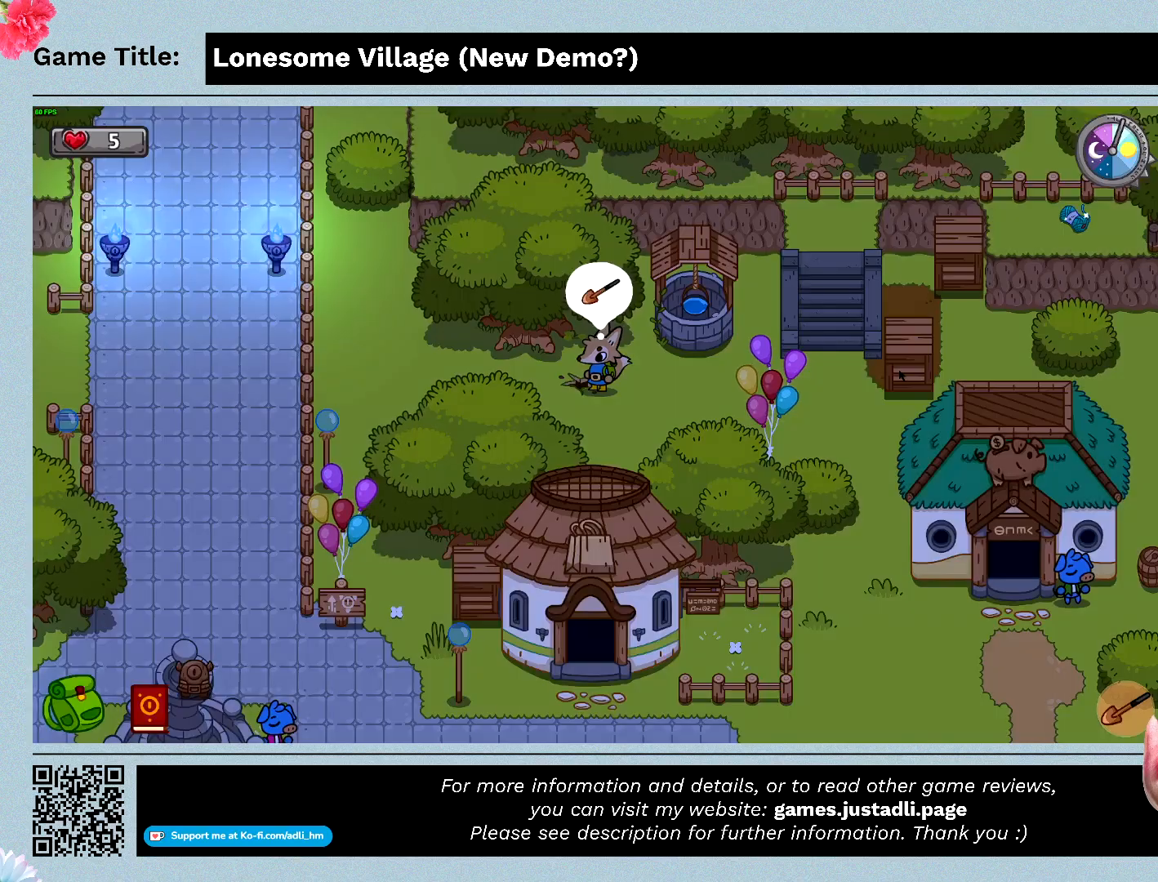
{"keys": [], "mouse": [], "events": [[100, "escape", "up"]]}
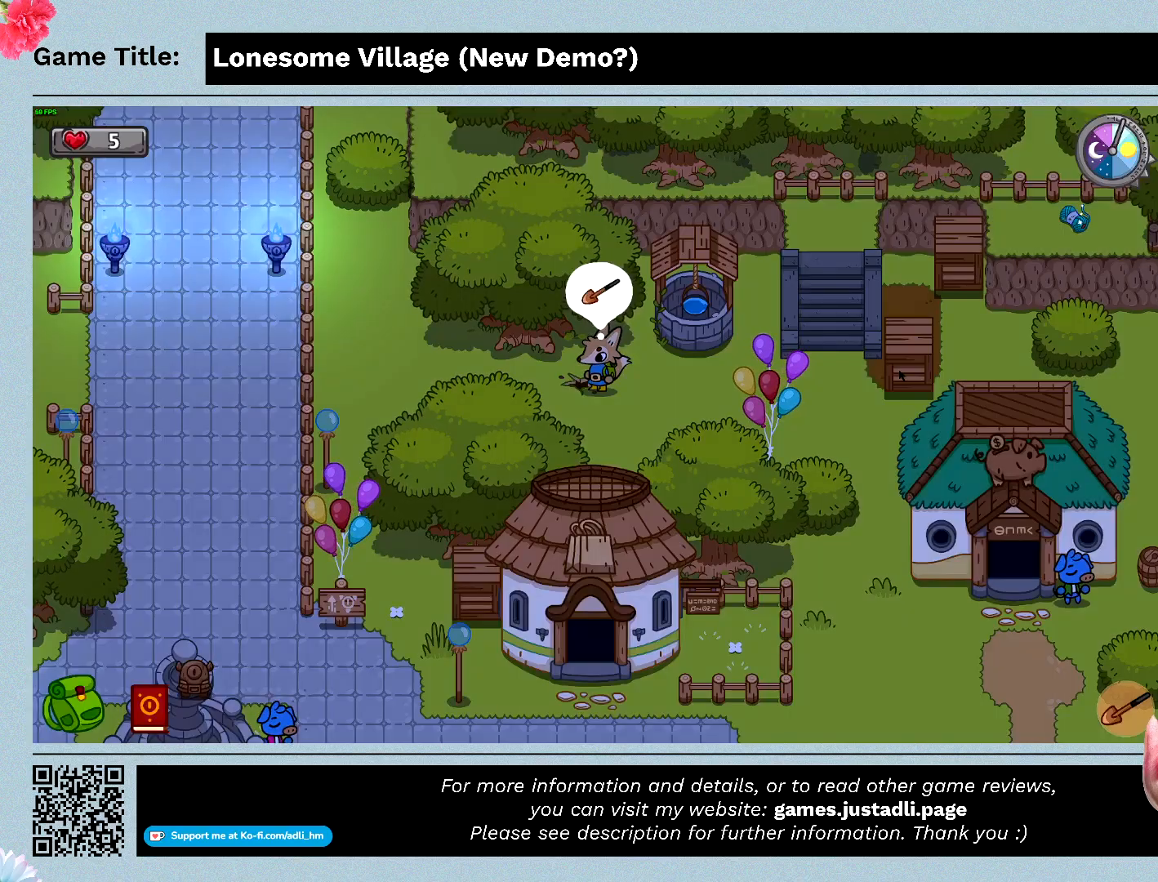
{"keys": [], "mouse": [], "events": [[100, "e", "down"], [500, "e", "up"]]}
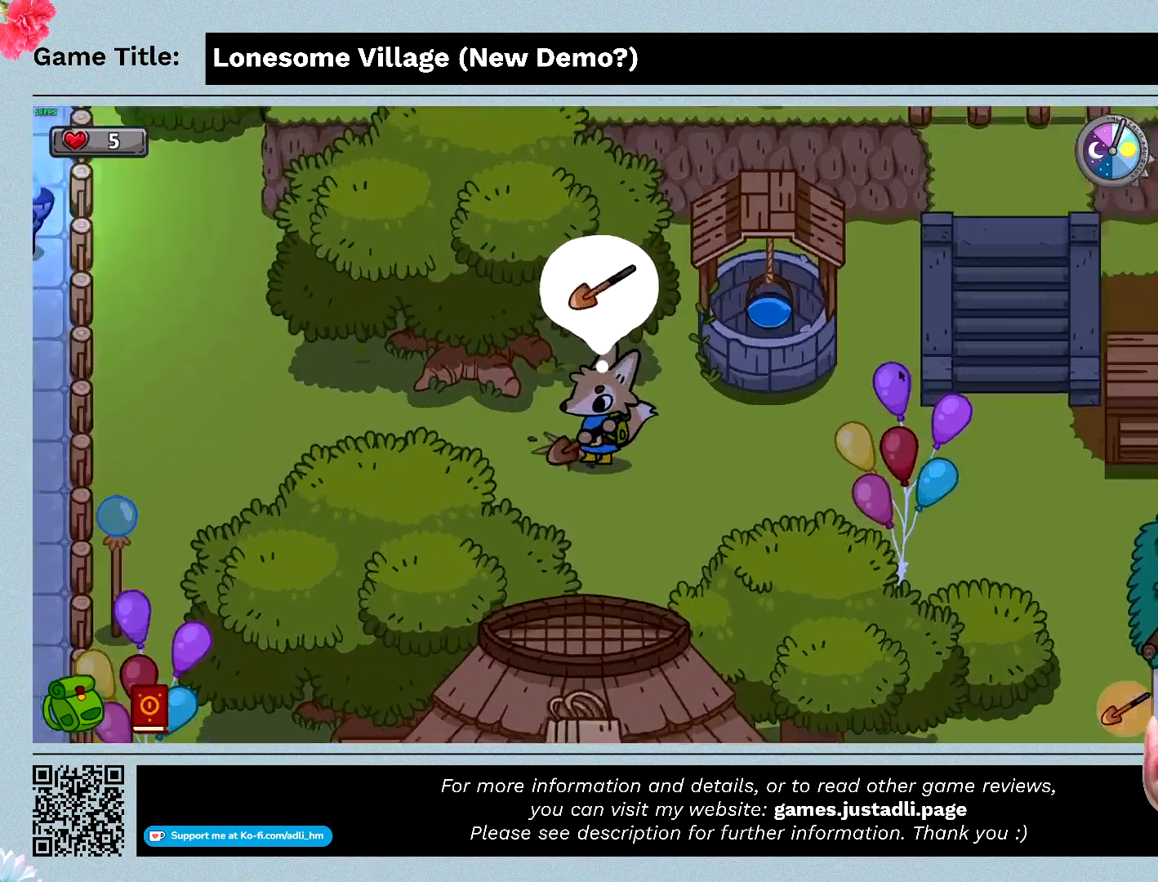
{"keys": [], "mouse": [], "events": []}
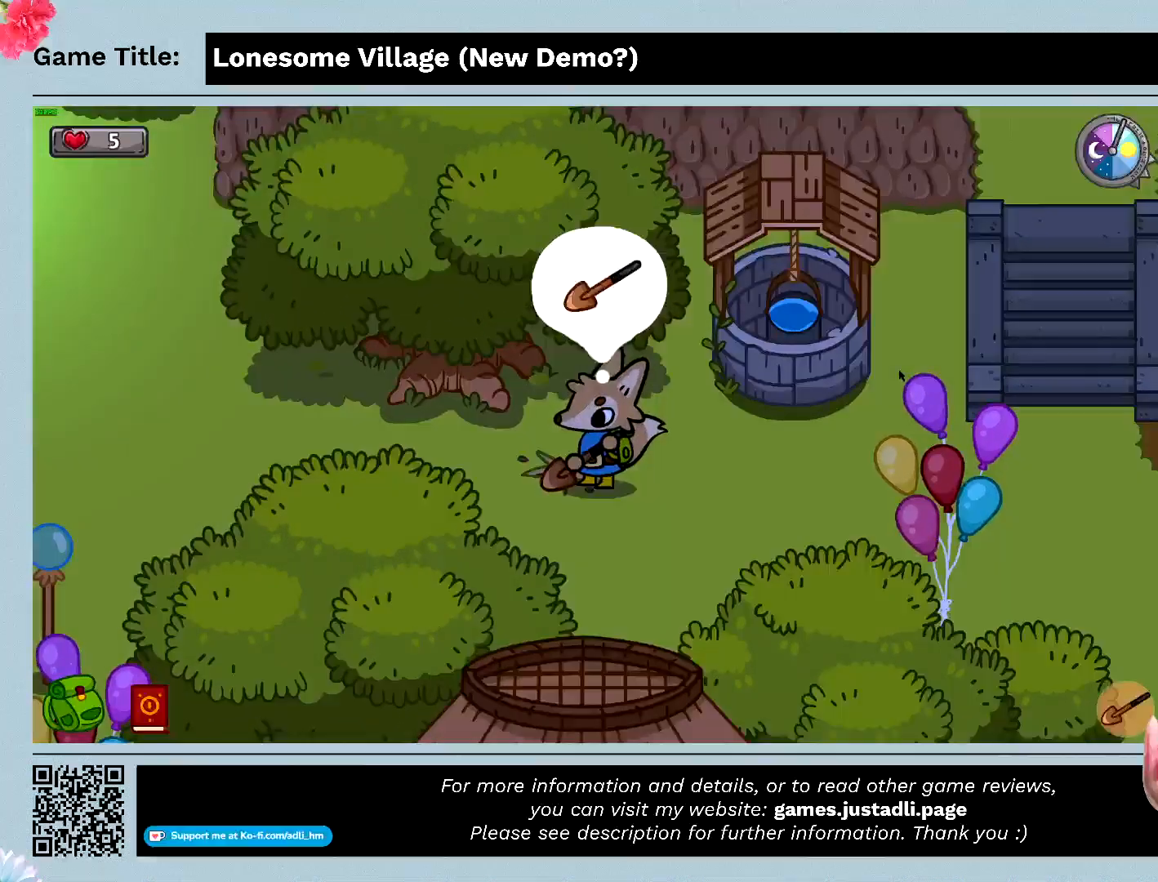
{"keys": [], "mouse": [], "events": []}
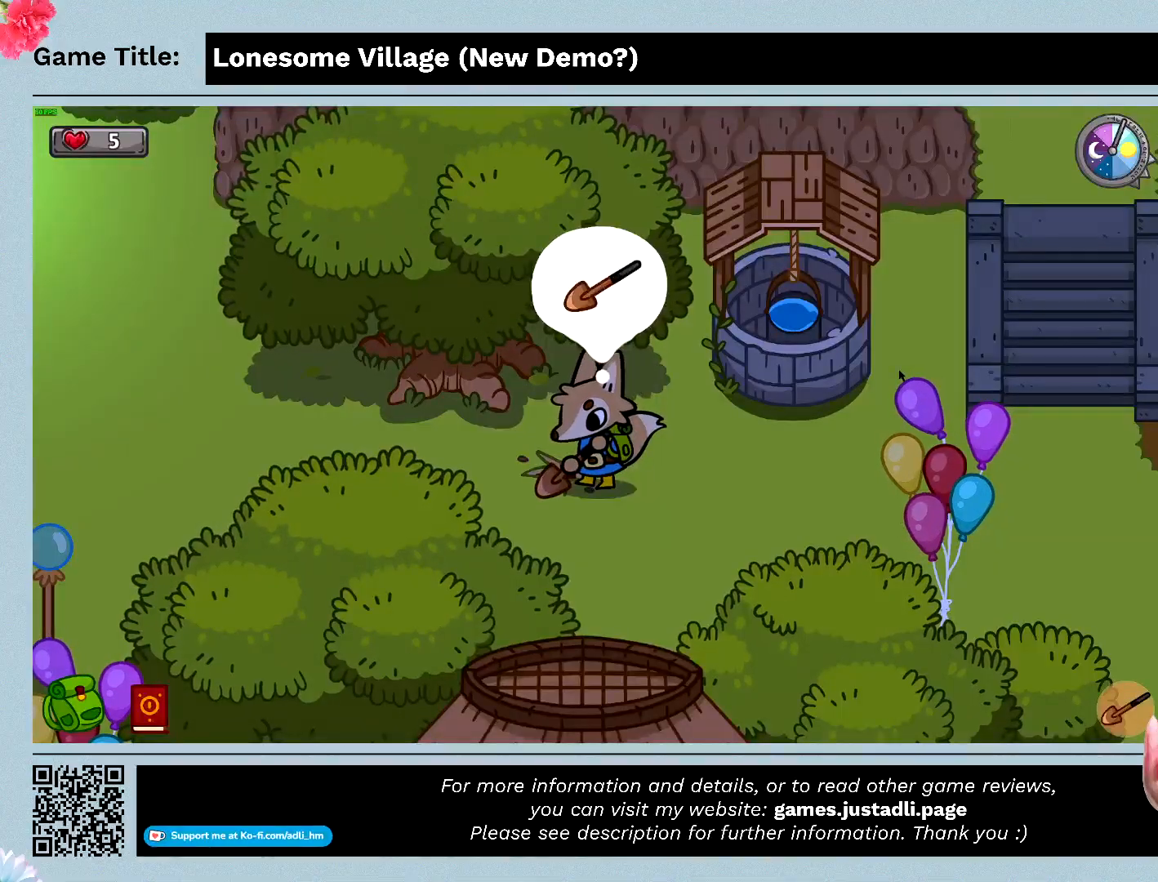
{"keys": [], "mouse": [], "events": []}
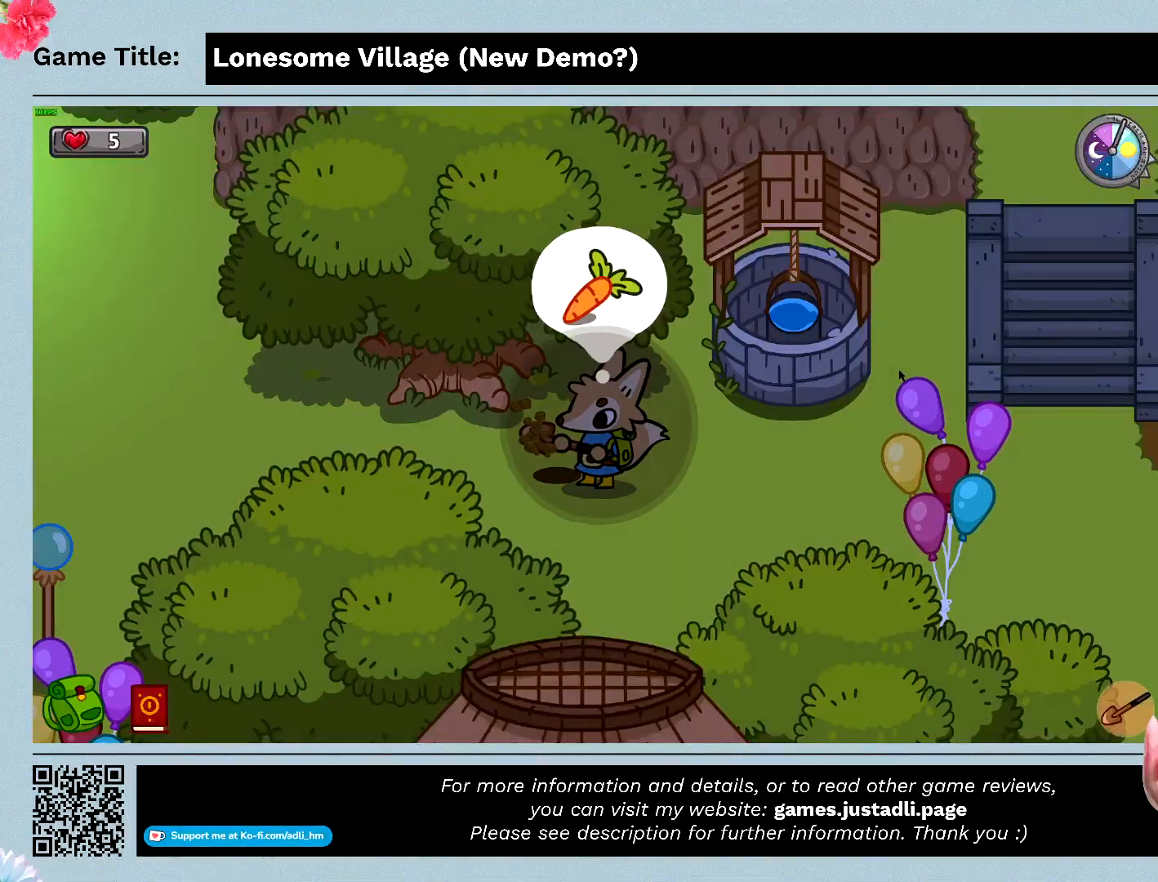
{"keys": [], "mouse": [], "events": []}
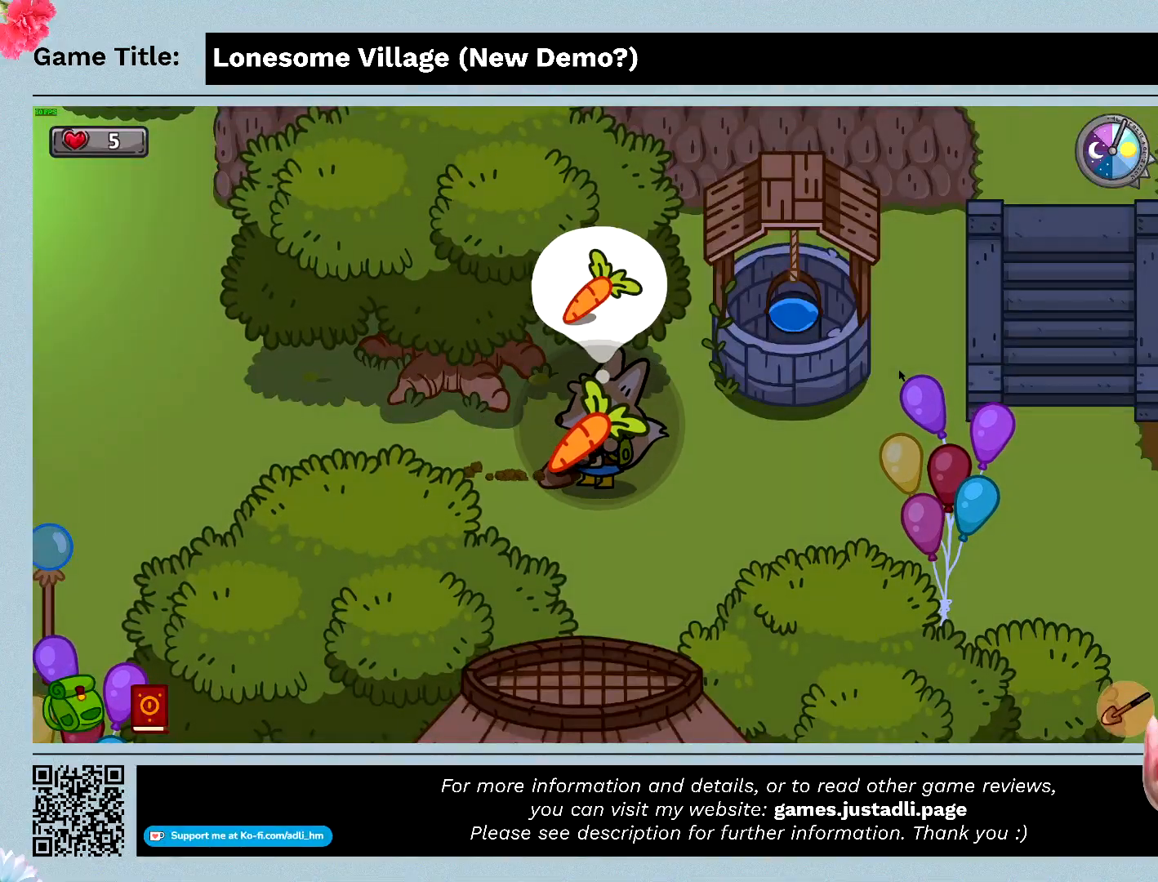
{"keys": [], "mouse": [], "events": []}
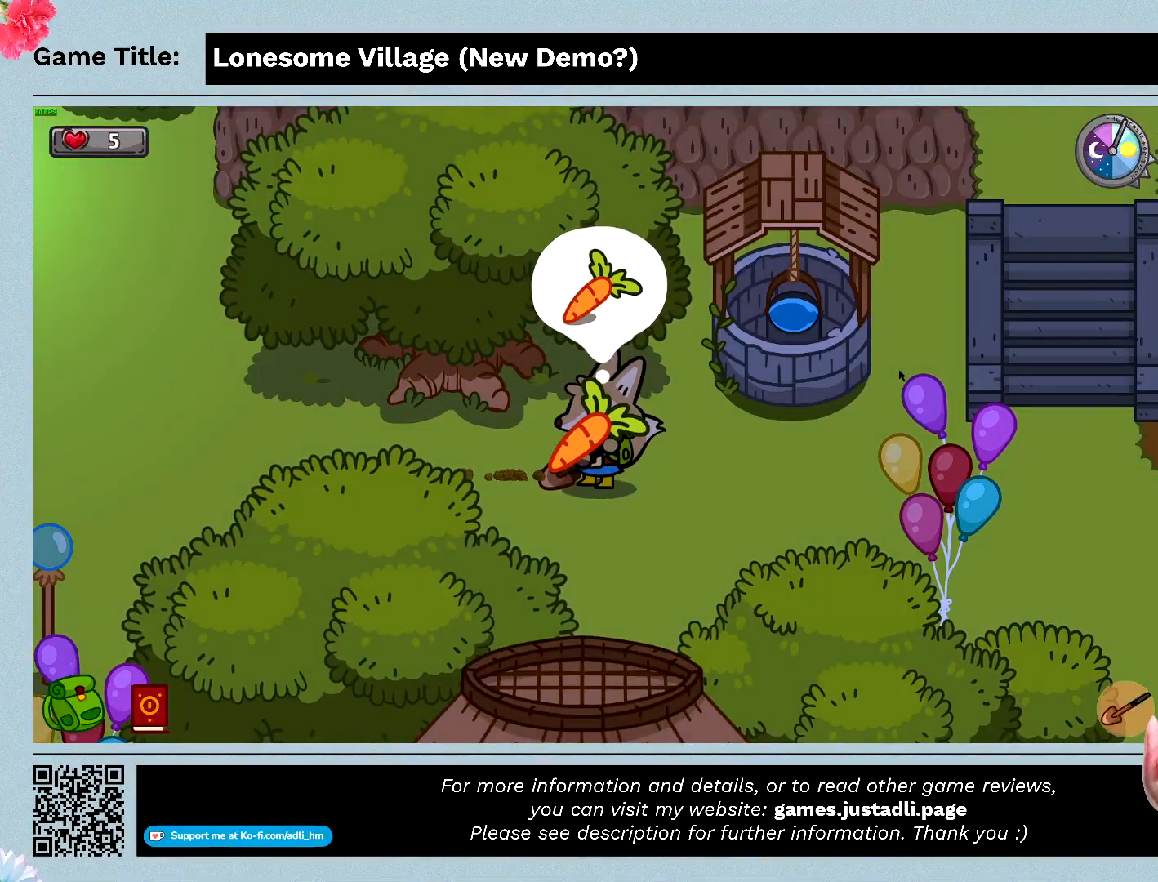
{"keys": [], "mouse": [], "events": []}
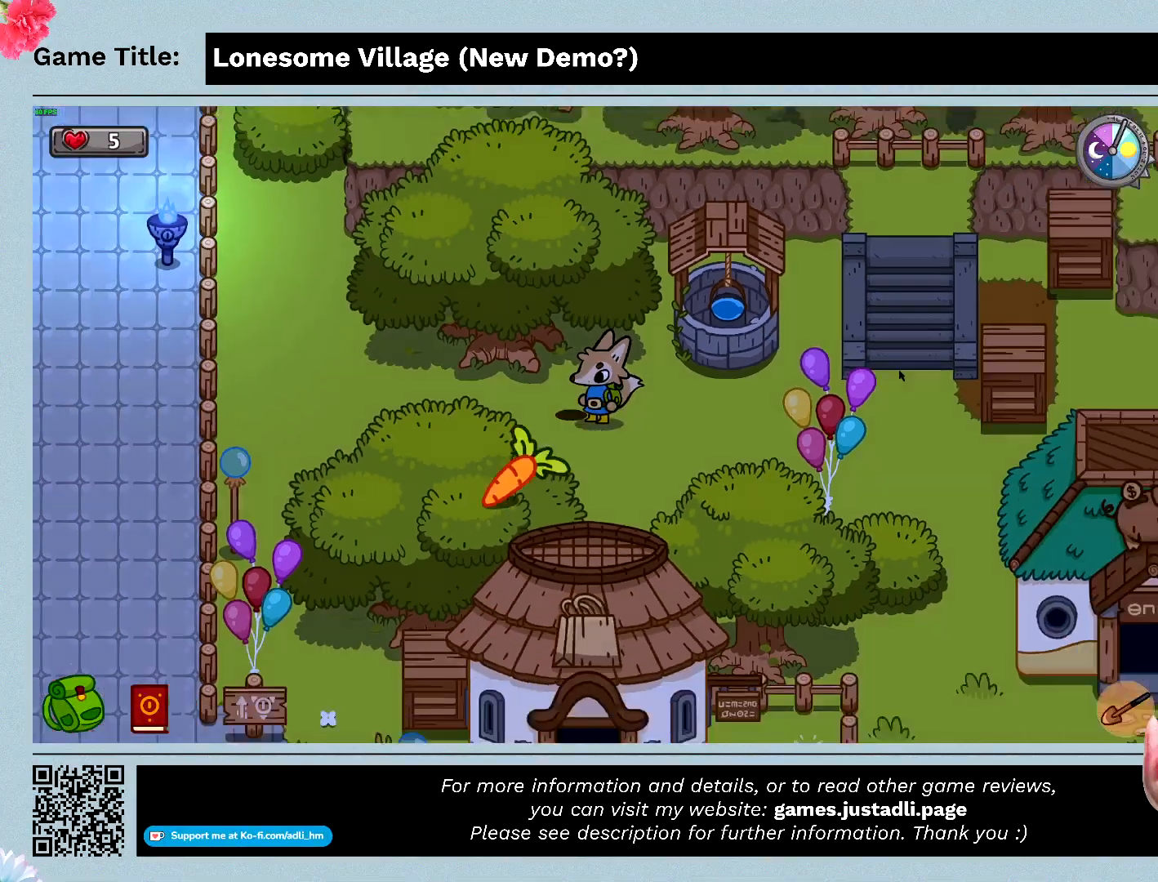
{"keys": [], "mouse": [], "events": []}
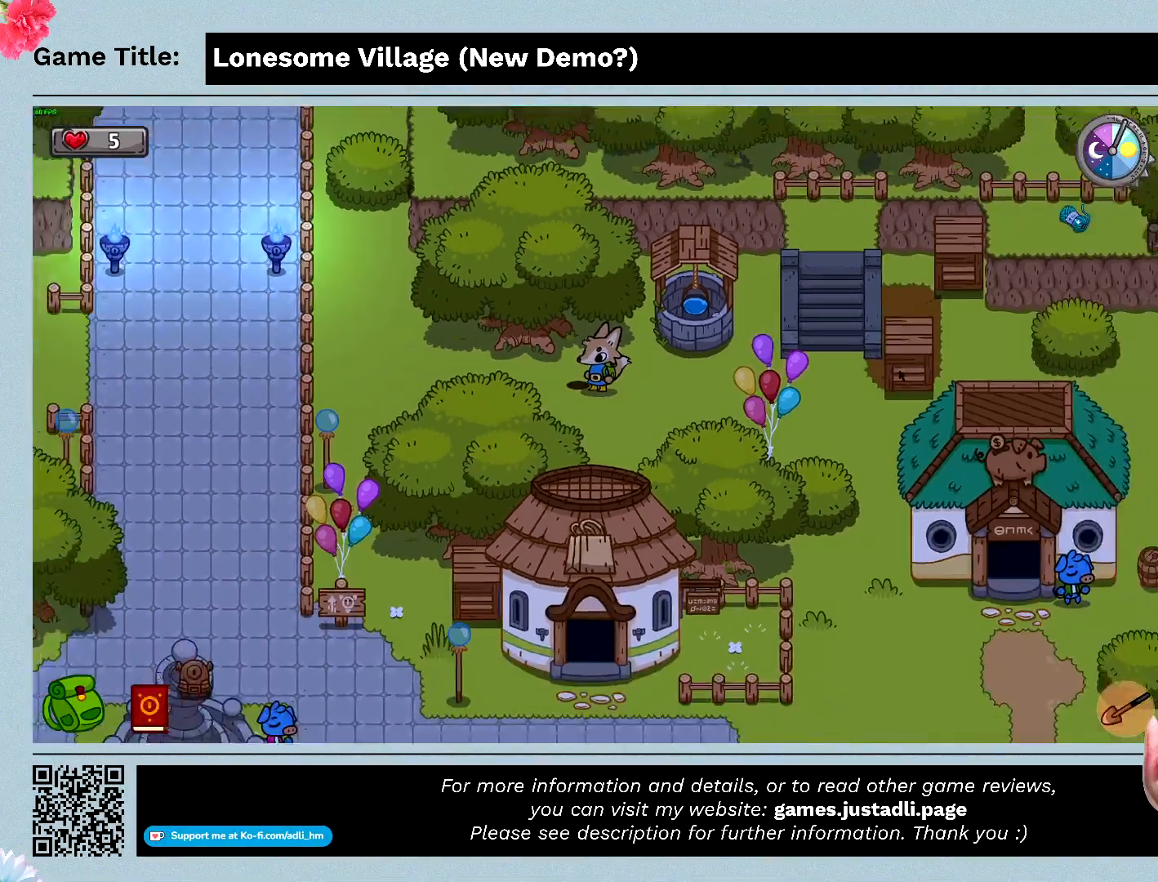
{"keys": ["e"], "mouse": [], "events": [[200, "e", "down"]]}
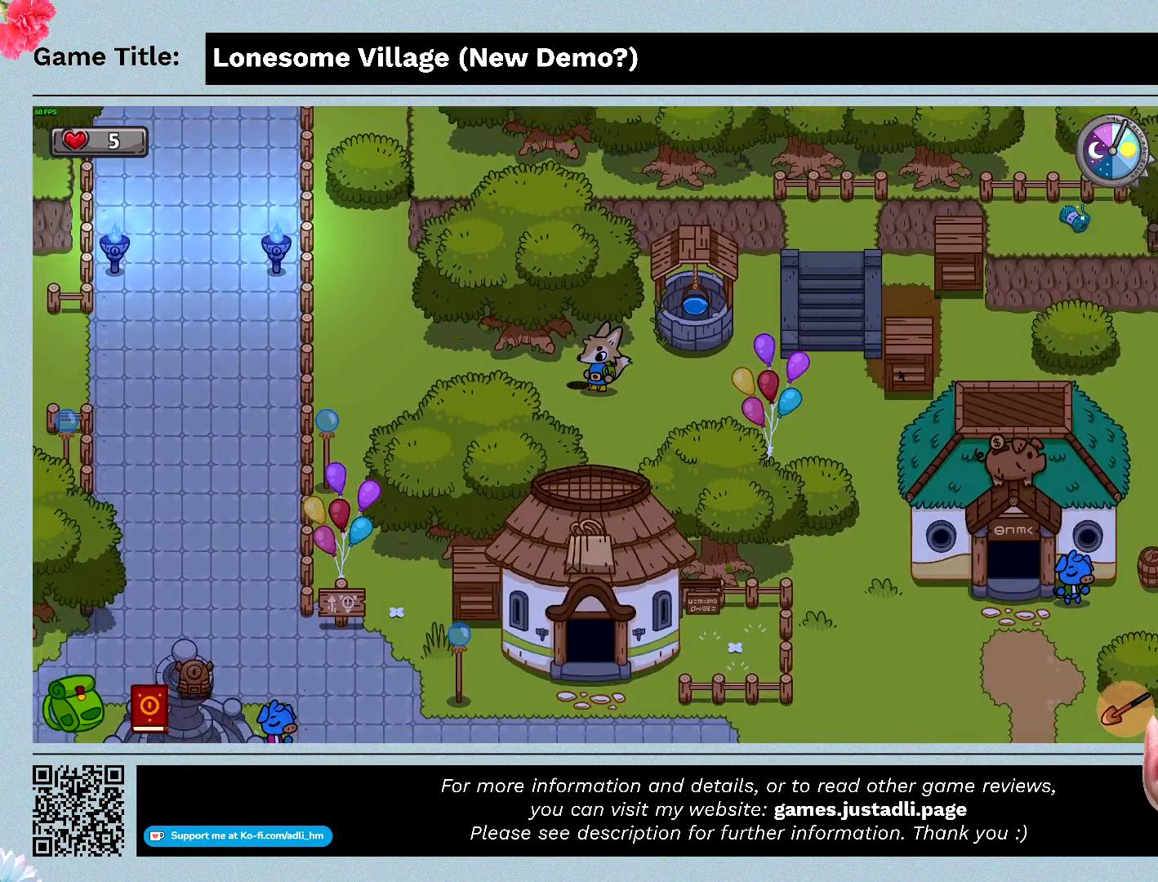
{"keys": ["d"], "mouse": [], "events": [[133, "e", "up"], [300, "d", "down"]]}
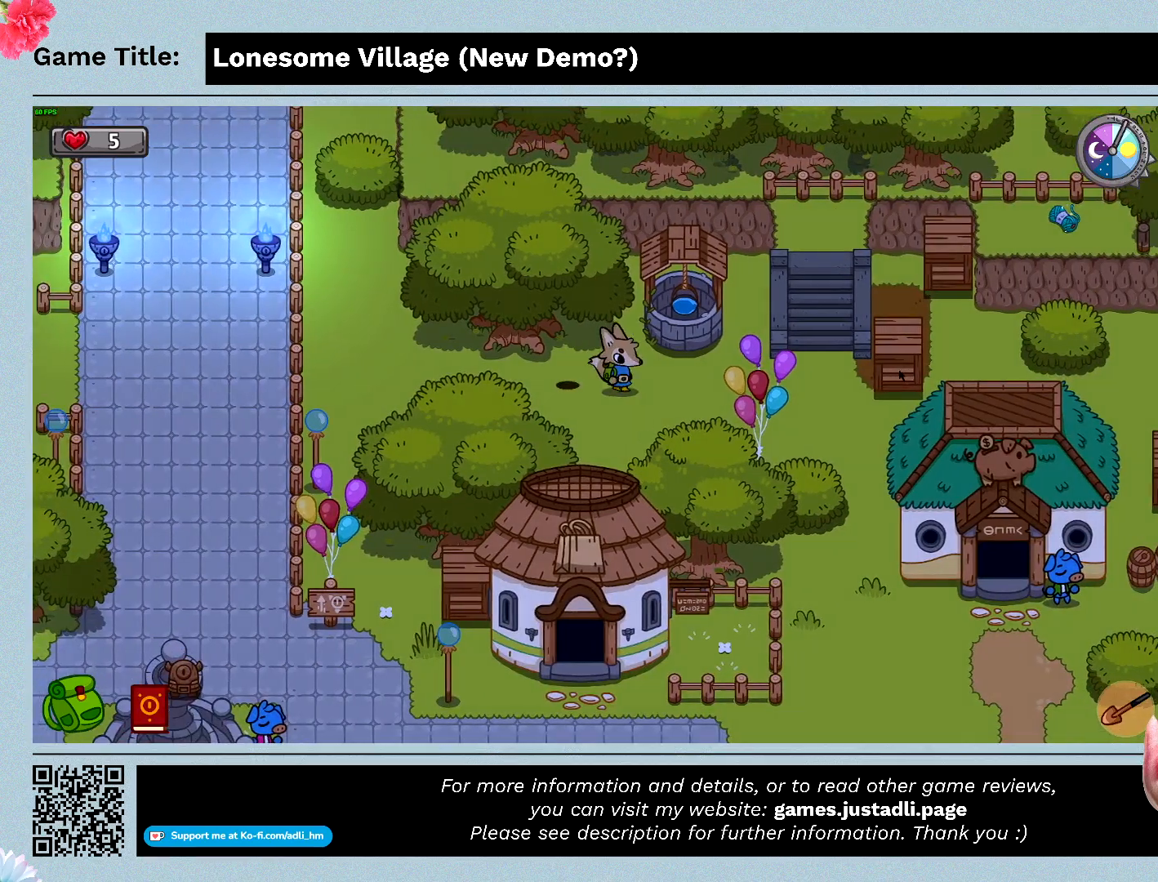
{"keys": ["d"], "mouse": [], "events": []}
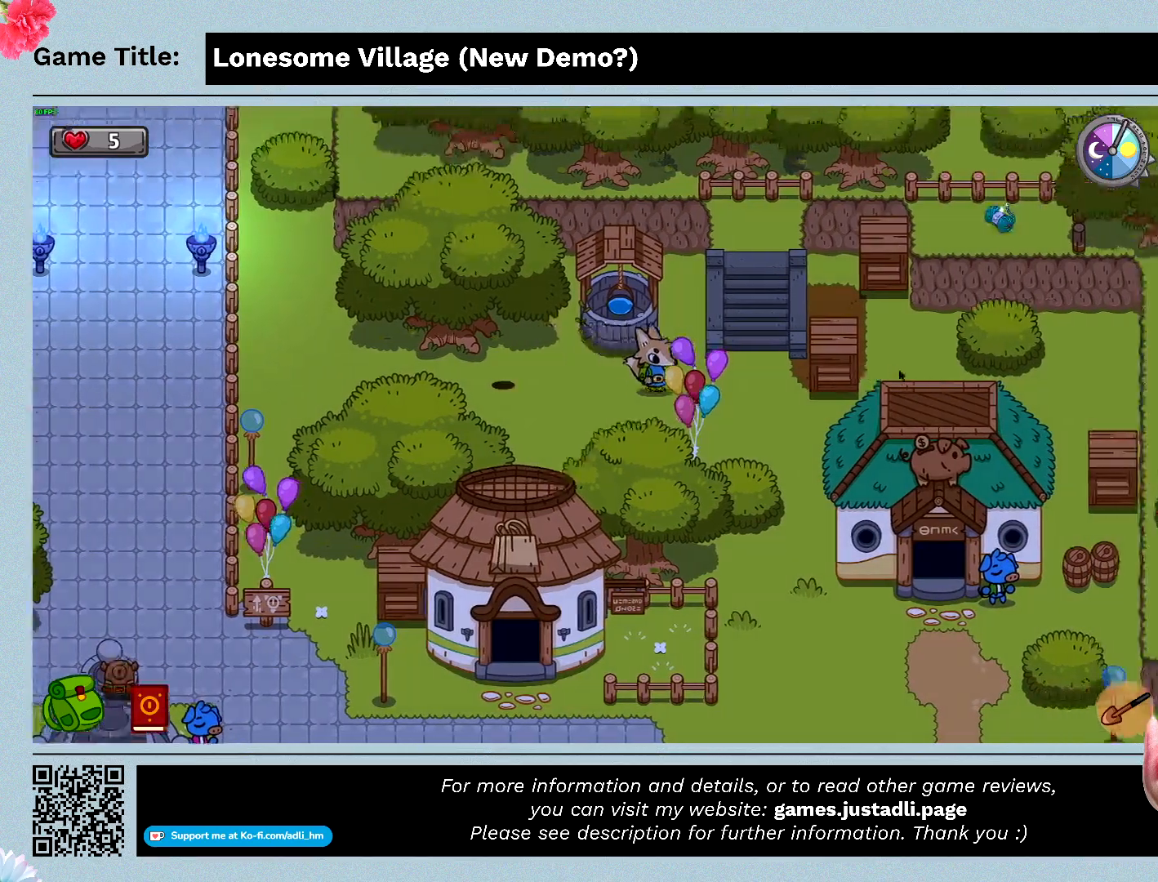
{"keys": ["d"], "mouse": [], "events": []}
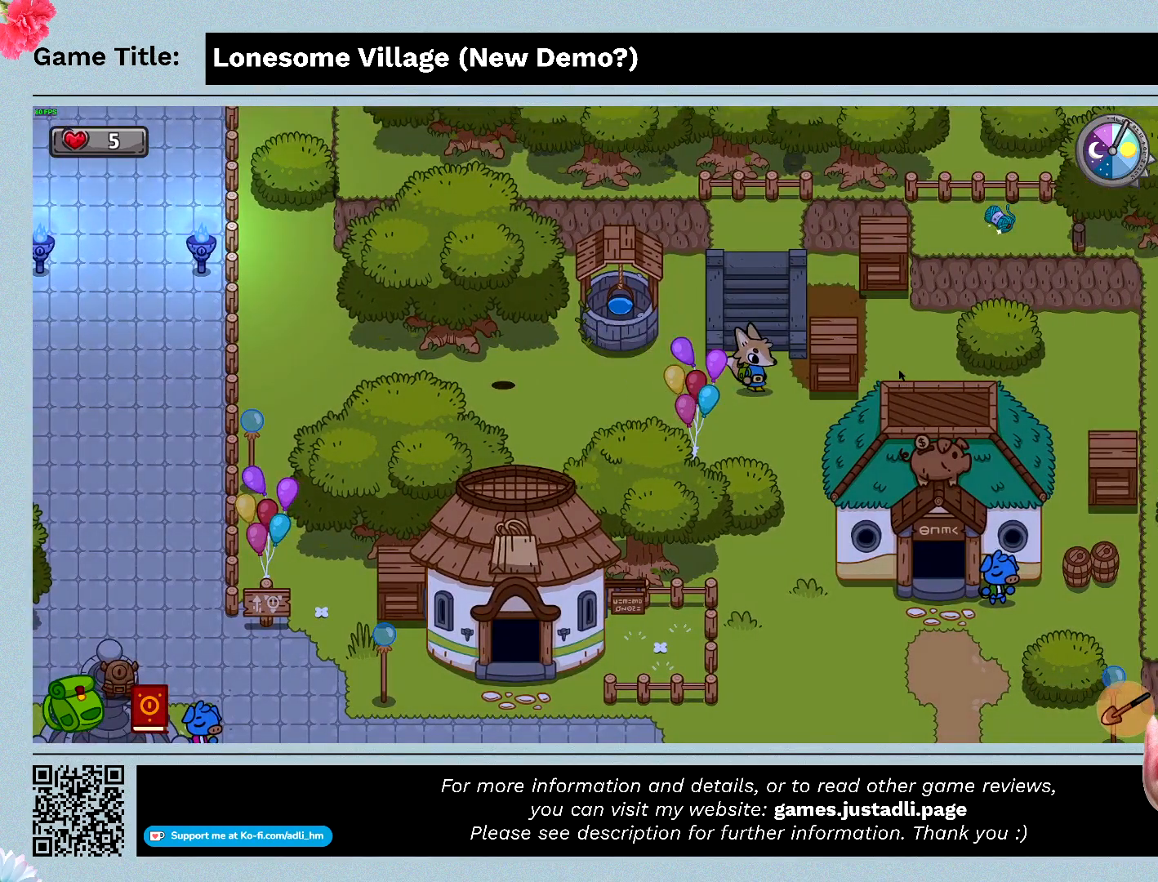
{"keys": ["s"], "mouse": [], "events": [[467, "s", "down"], [500, "d", "up"]]}
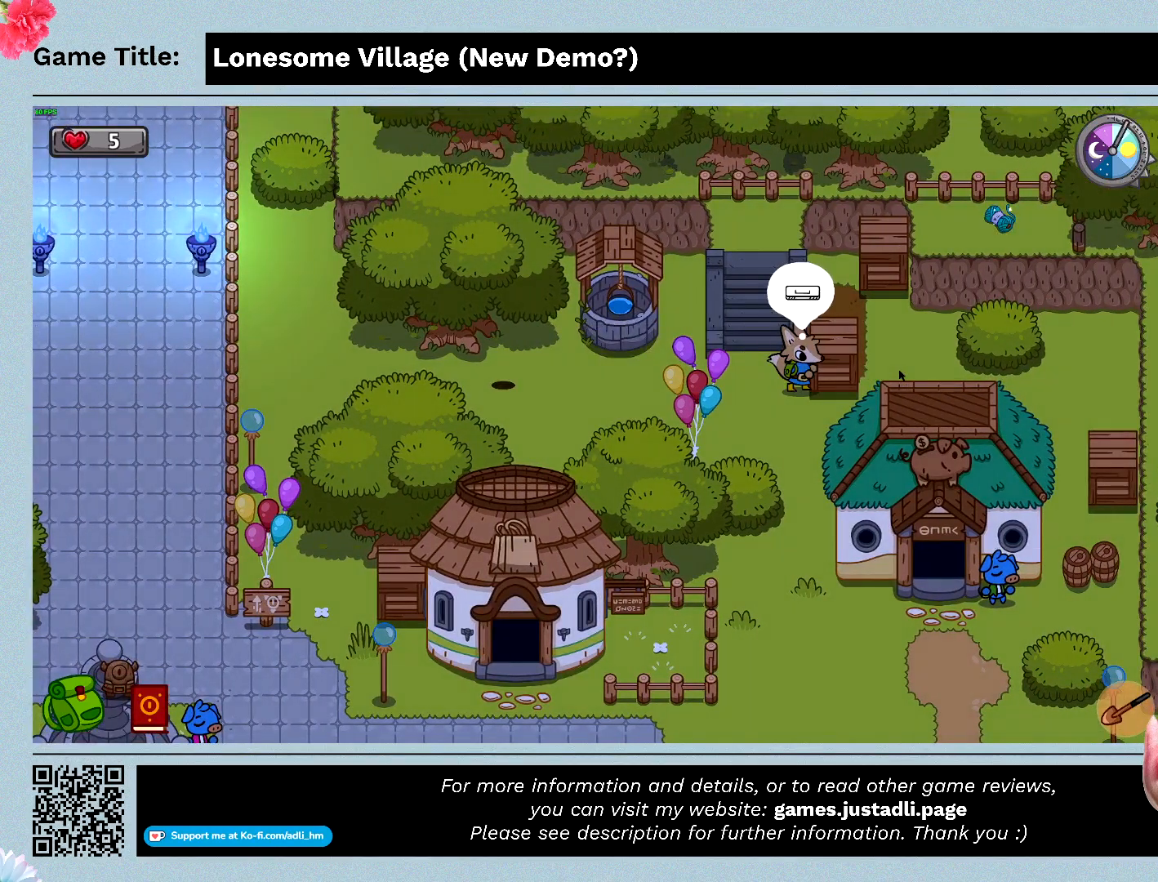
{"keys": ["d", "w"], "mouse": [], "events": [[233, "d", "down"], [500, "s", "up"], [500, "w", "down"]]}
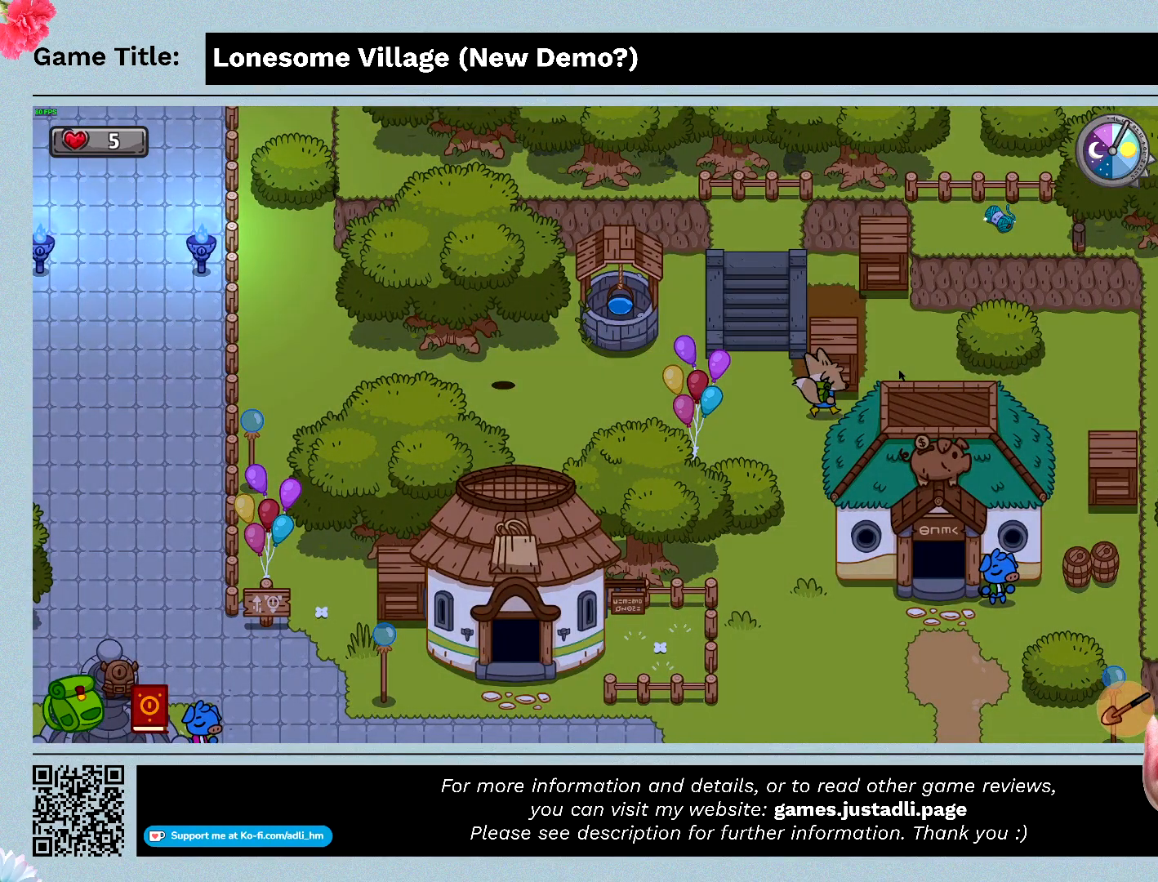
{"keys": ["space"], "mouse": [], "events": [[200, "d", "up"], [367, "w", "up"], [433, "space", "down"]]}
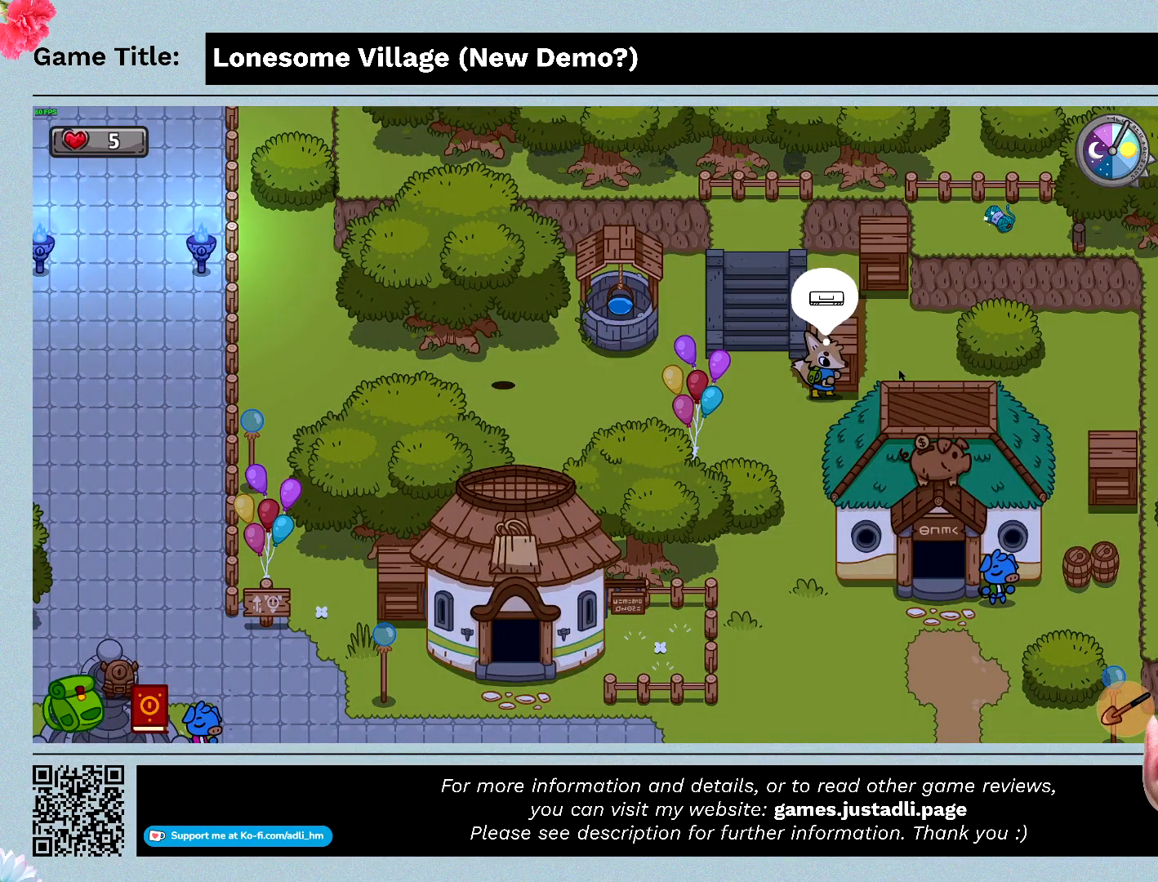
{"keys": ["w"], "mouse": [], "events": [[333, "space", "up"], [333, "w", "down"]]}